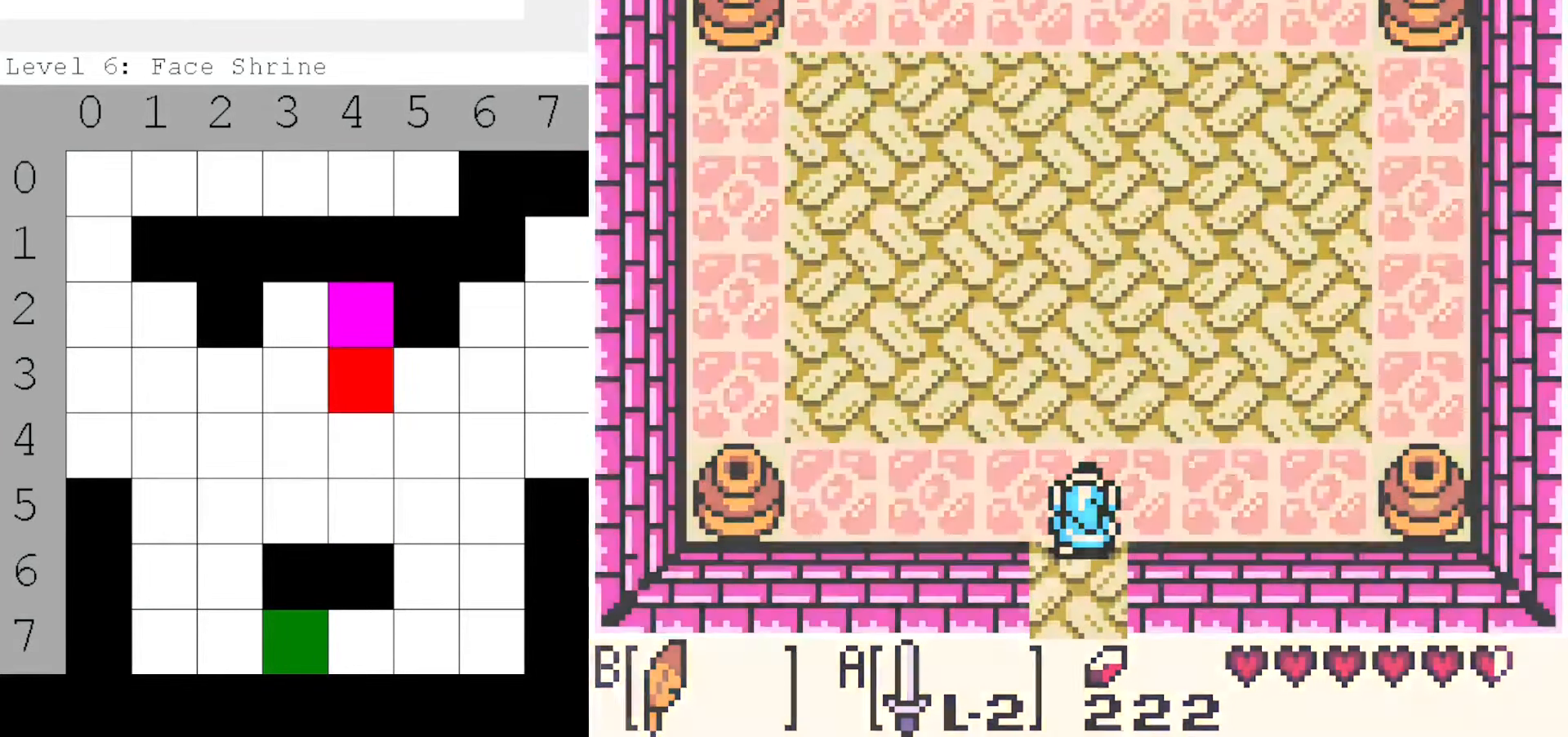
Gameplay with a controller (Nintendo layout); each line is a JSON object with the inputs held at the frame after it. "events" lists button and stick changes between this image and that frame as [ms after this image, input, new state], when the widget could be followed in between. Not read: L3 R3 START.
{"buttons": [], "events": []}
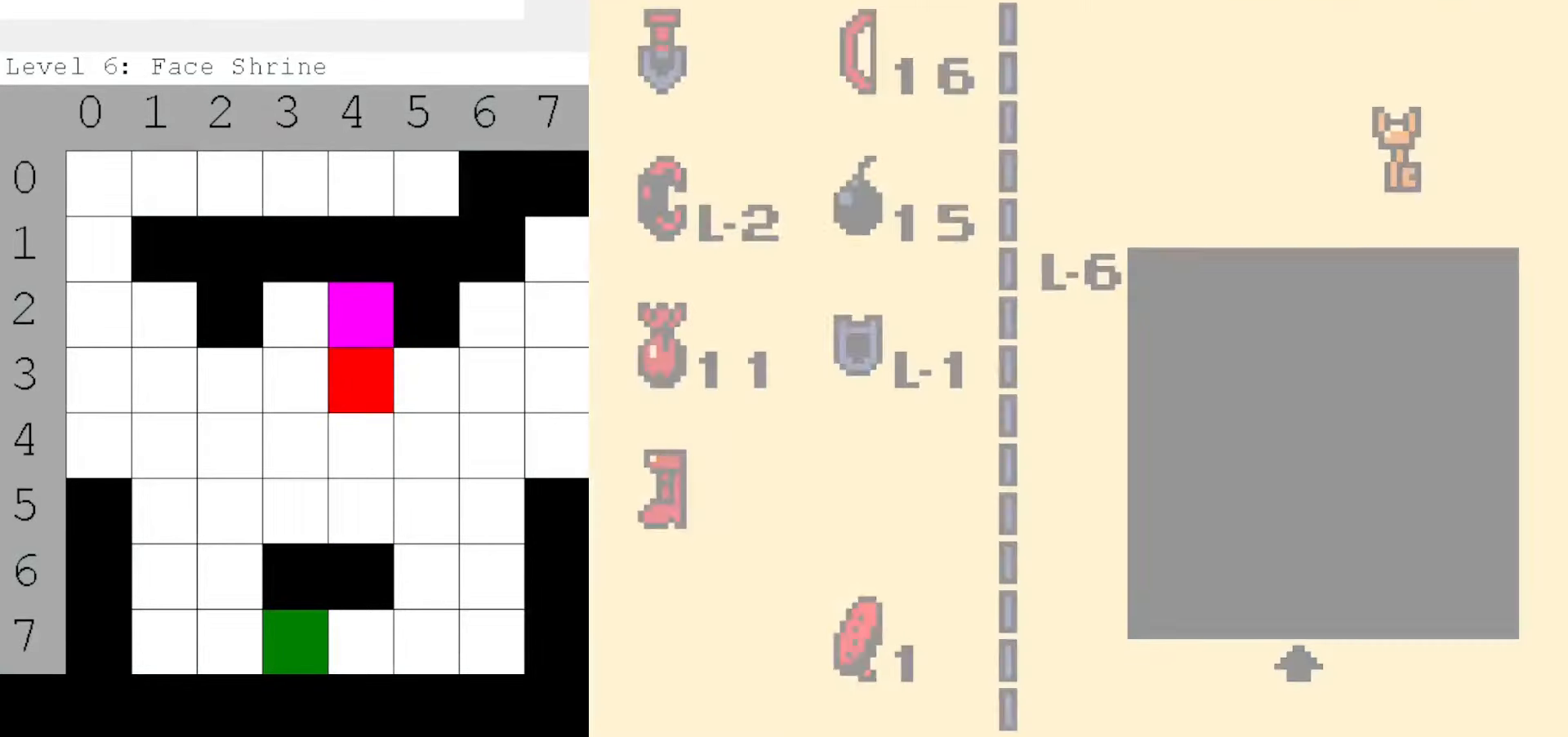
{"buttons": ["B"], "events": [[400, "DPAD_RIGHT", "down"], [467, "DPAD_RIGHT", "up"], [500, "B", "down"]]}
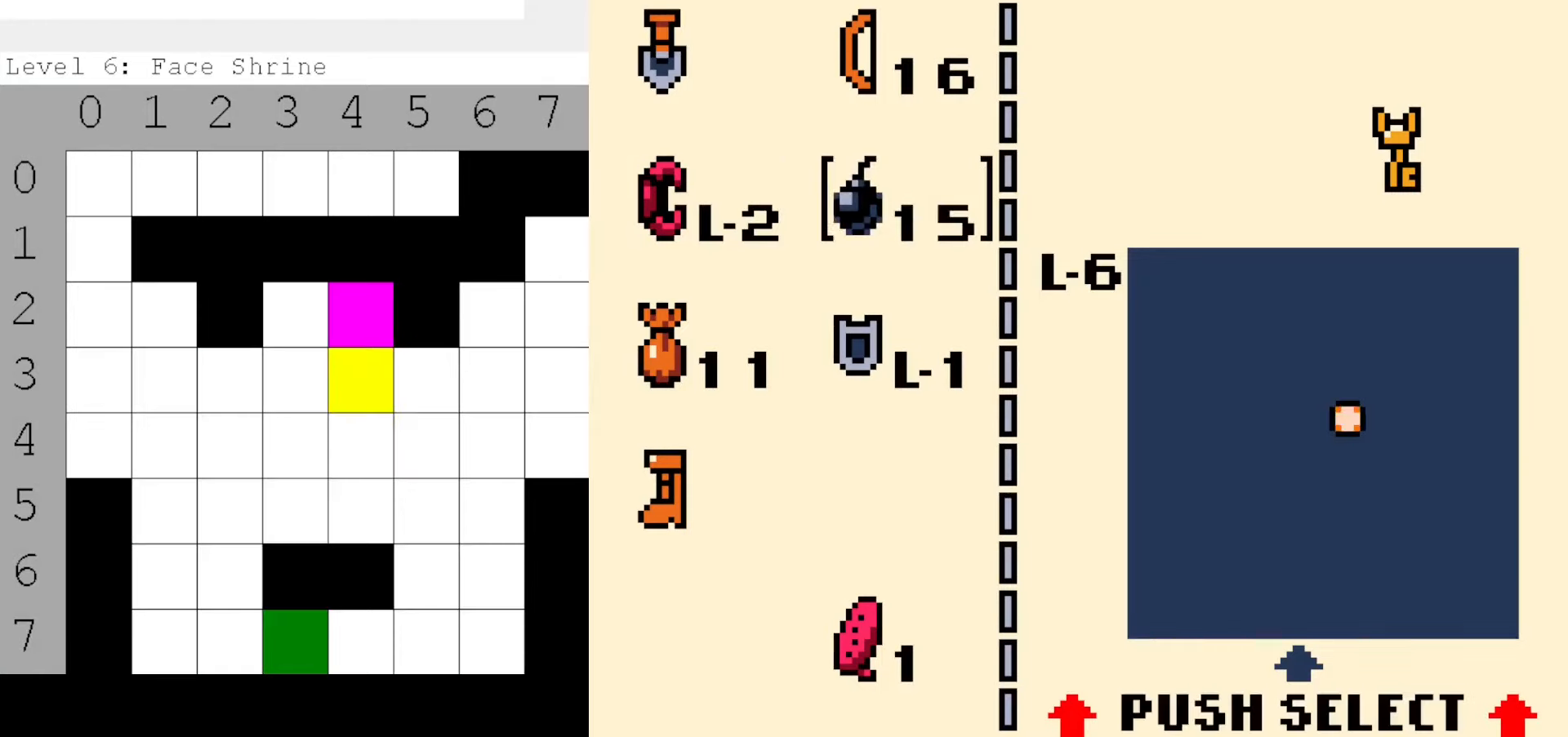
{"buttons": ["DPAD_UP"], "events": [[84, "B", "up"], [300, "DPAD_UP", "down"]]}
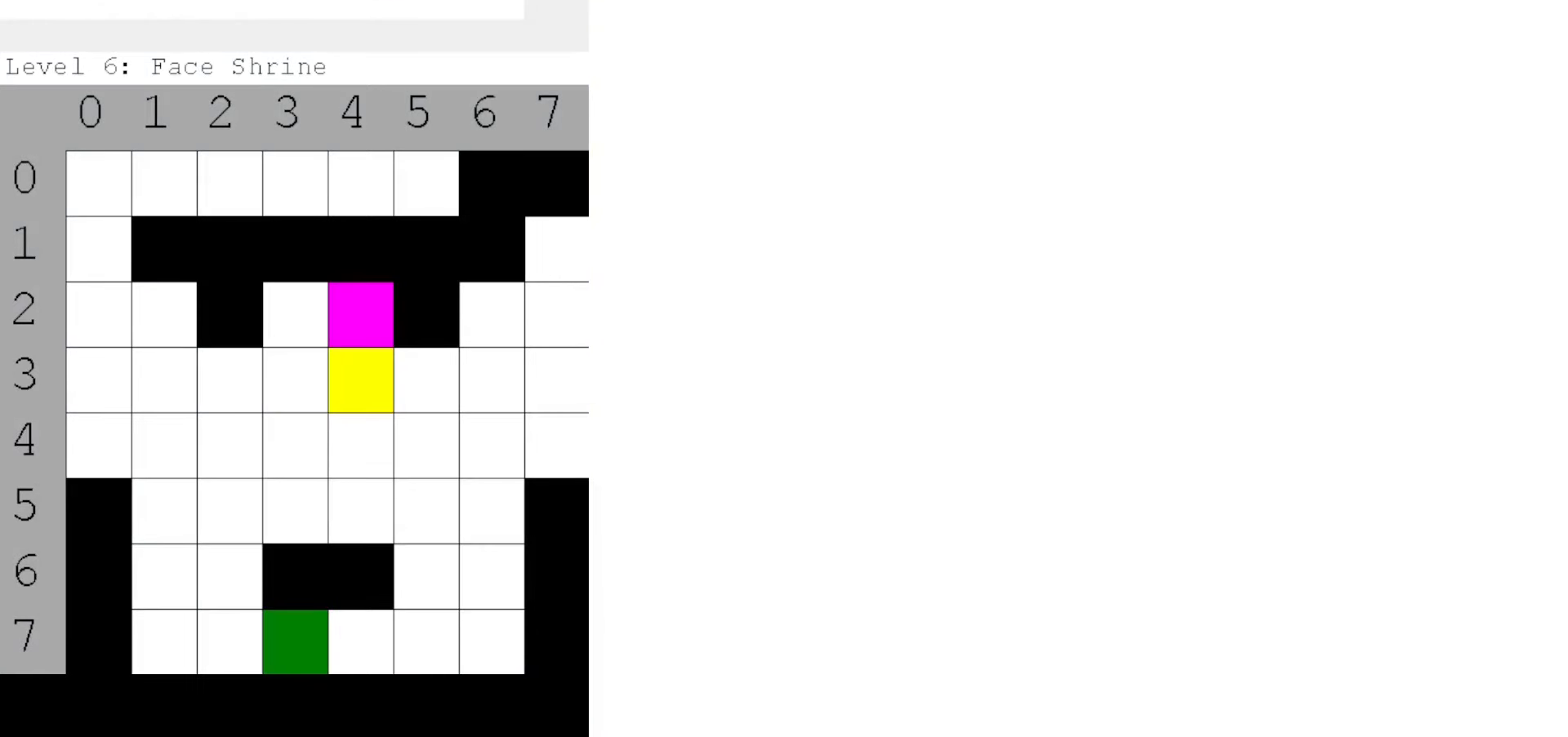
{"buttons": ["DPAD_UP"], "events": []}
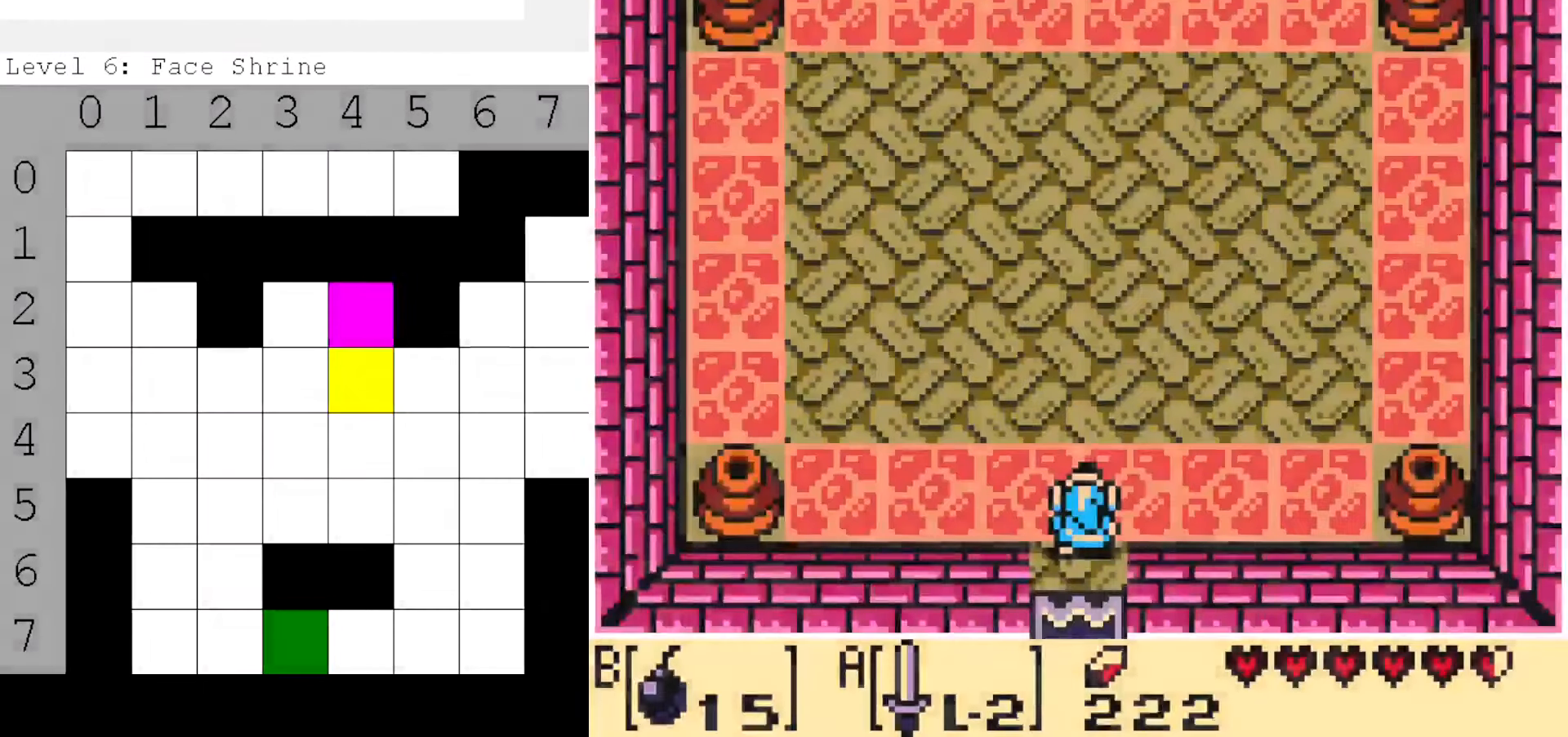
{"buttons": ["DPAD_UP"], "events": []}
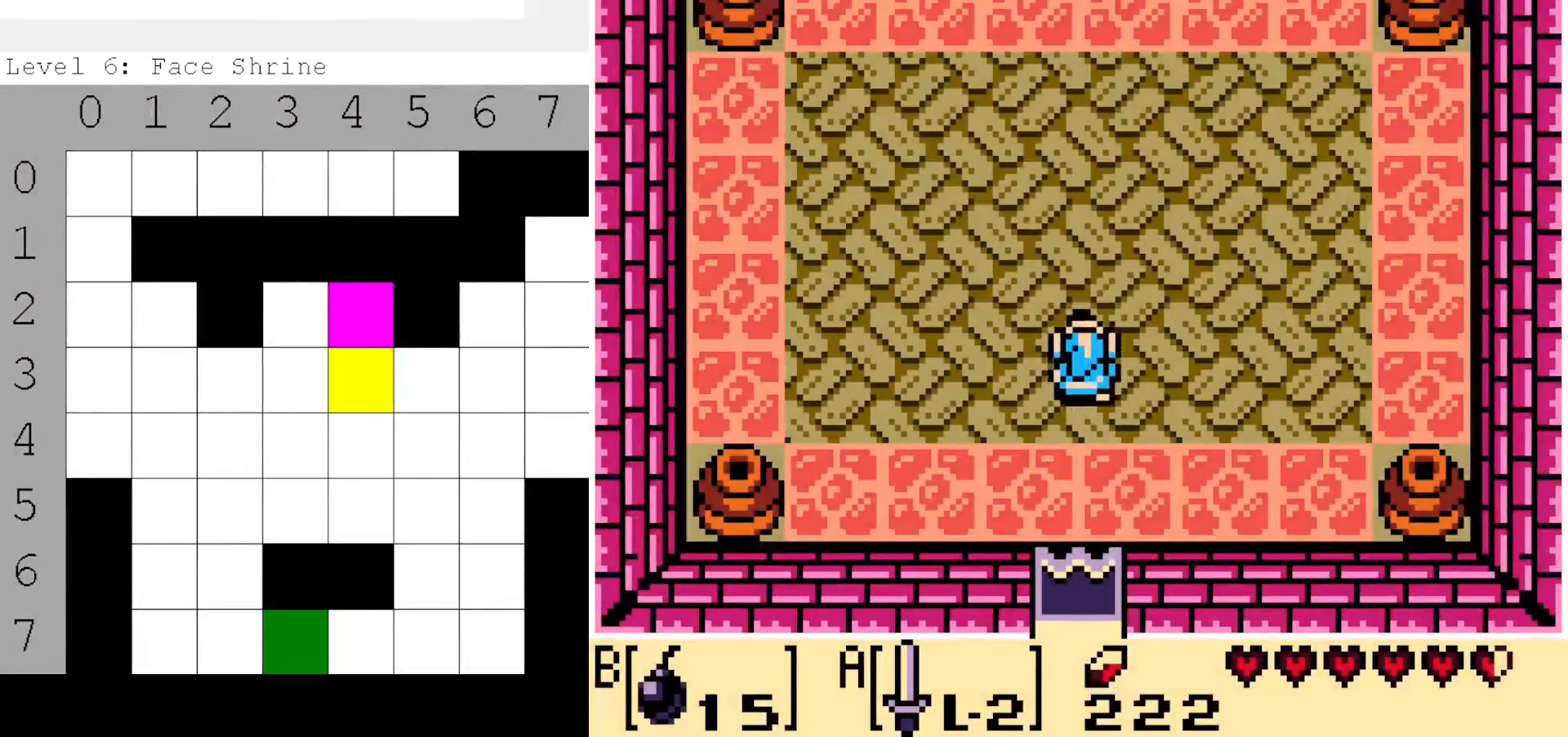
{"buttons": ["DPAD_UP", "DPAD_LEFT"], "events": [[234, "B", "down"], [300, "B", "up"], [384, "DPAD_LEFT", "down"]]}
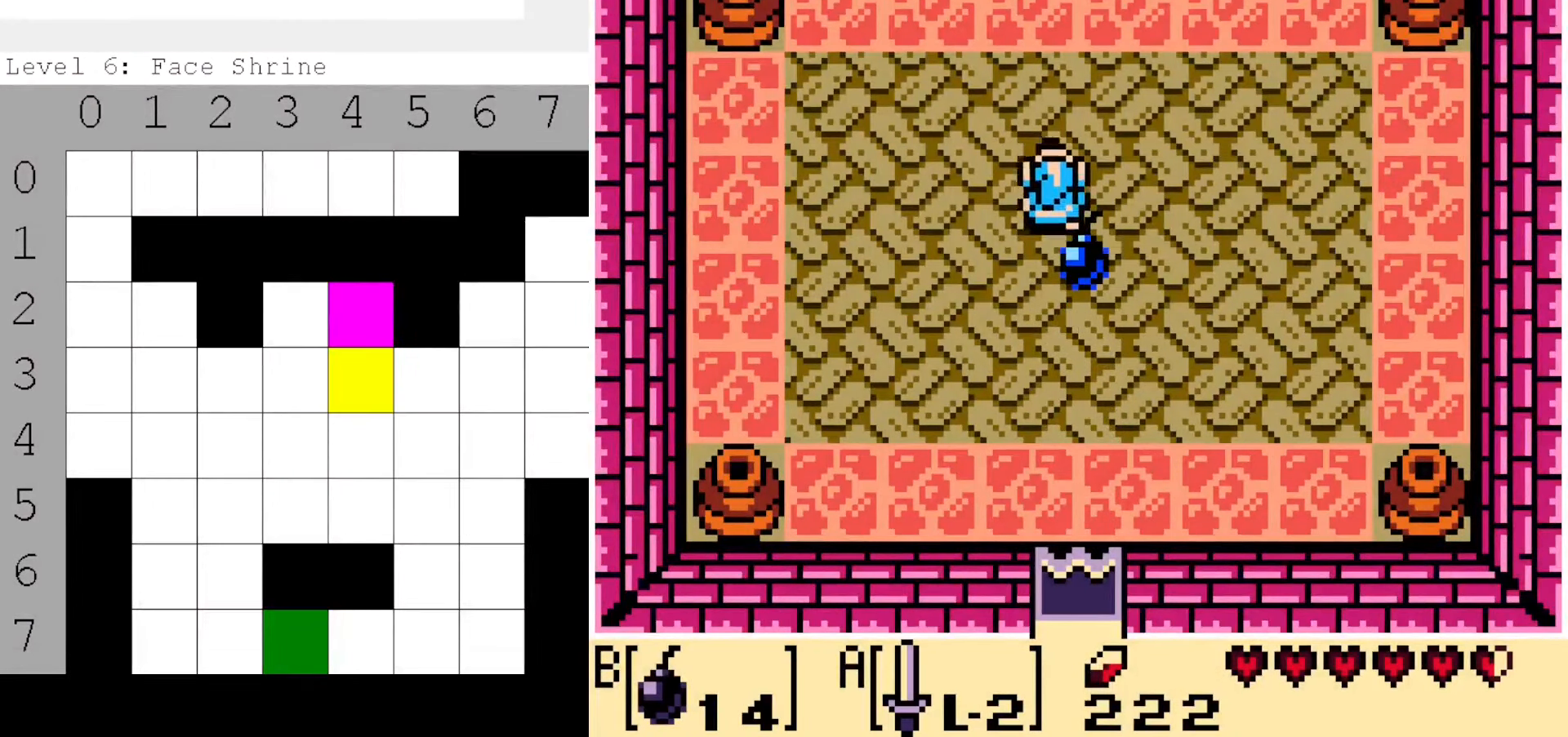
{"buttons": ["DPAD_DOWN", "DPAD_LEFT"], "events": [[67, "DPAD_UP", "up"], [484, "DPAD_DOWN", "down"]]}
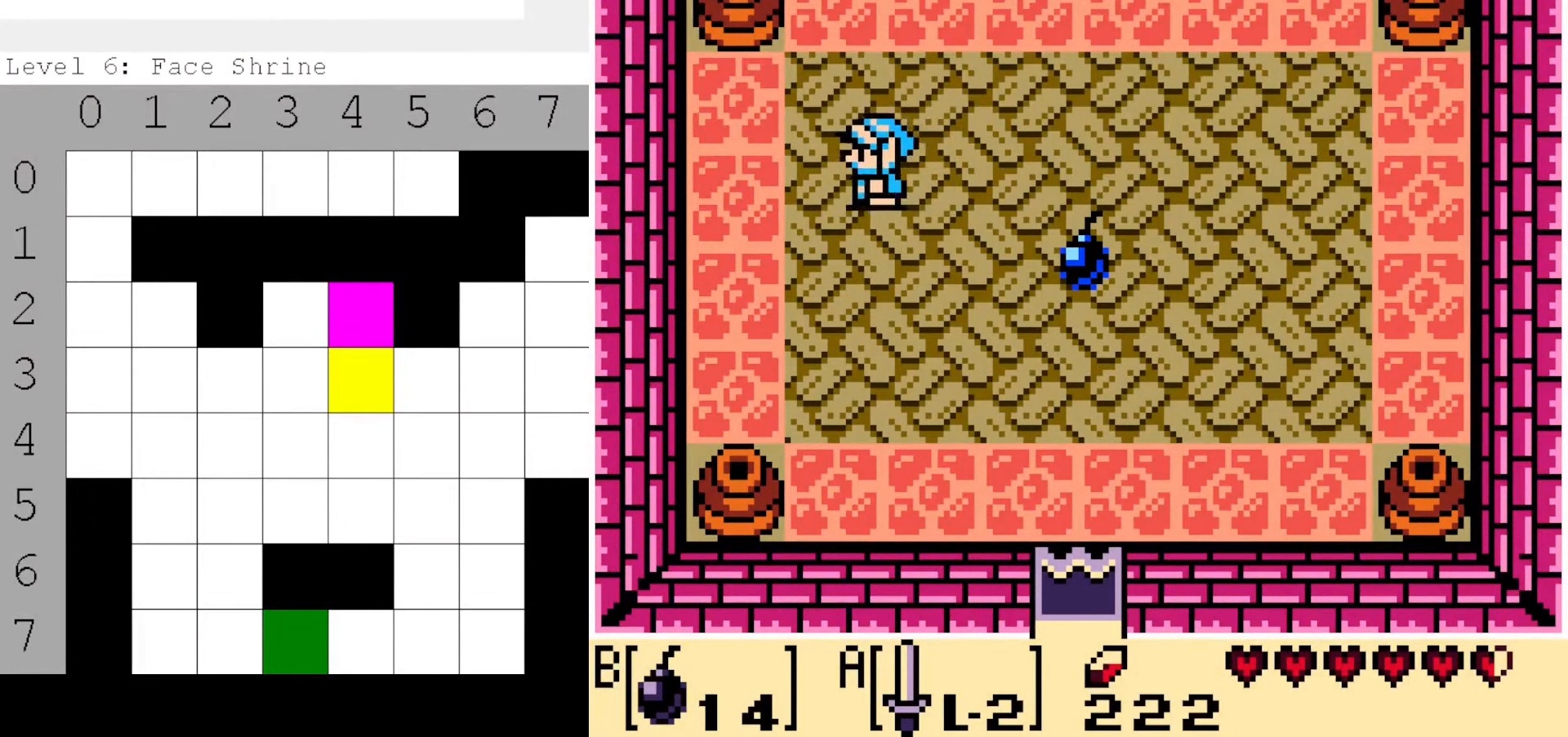
{"buttons": [], "events": [[367, "DPAD_DOWN", "up"], [417, "DPAD_LEFT", "up"]]}
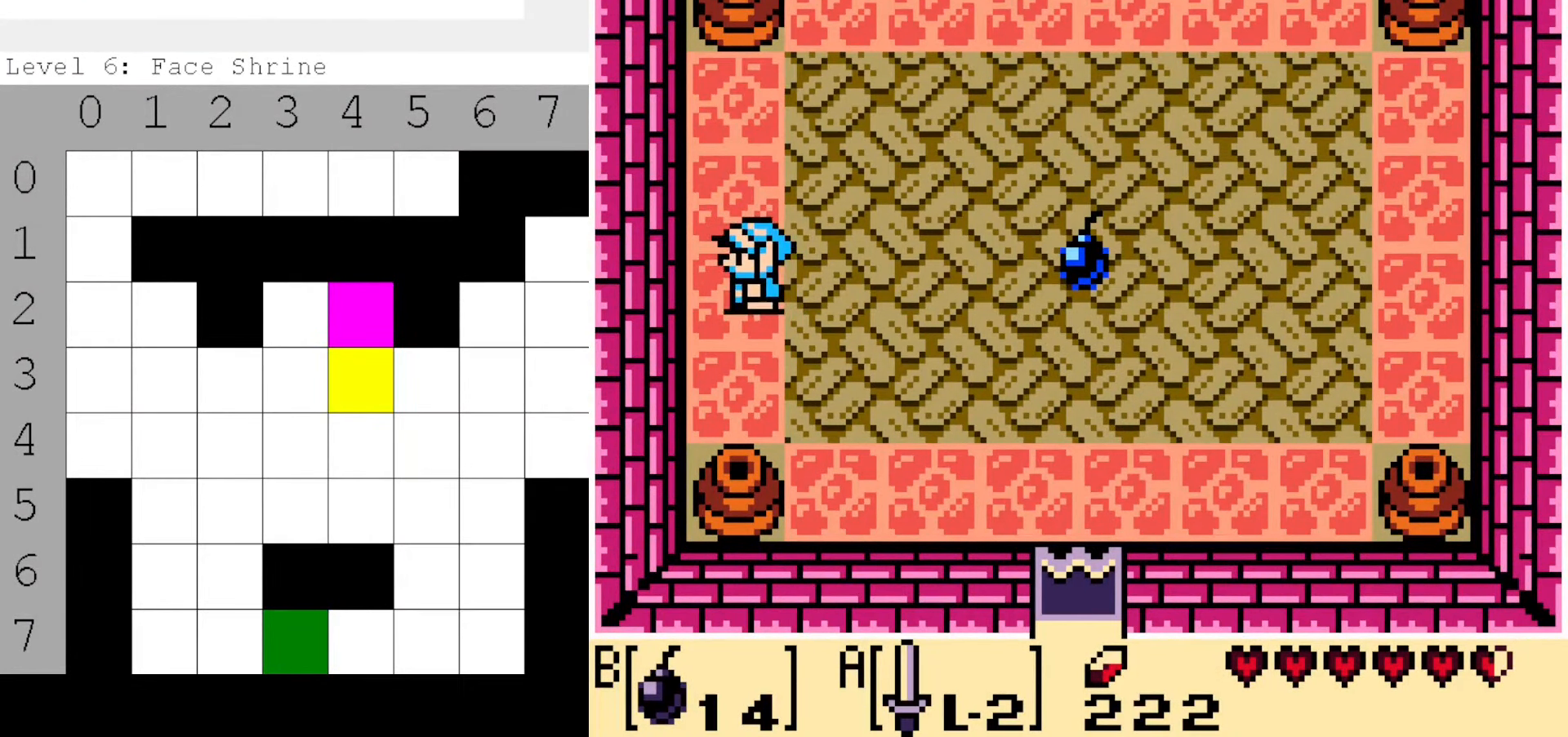
{"buttons": [], "events": []}
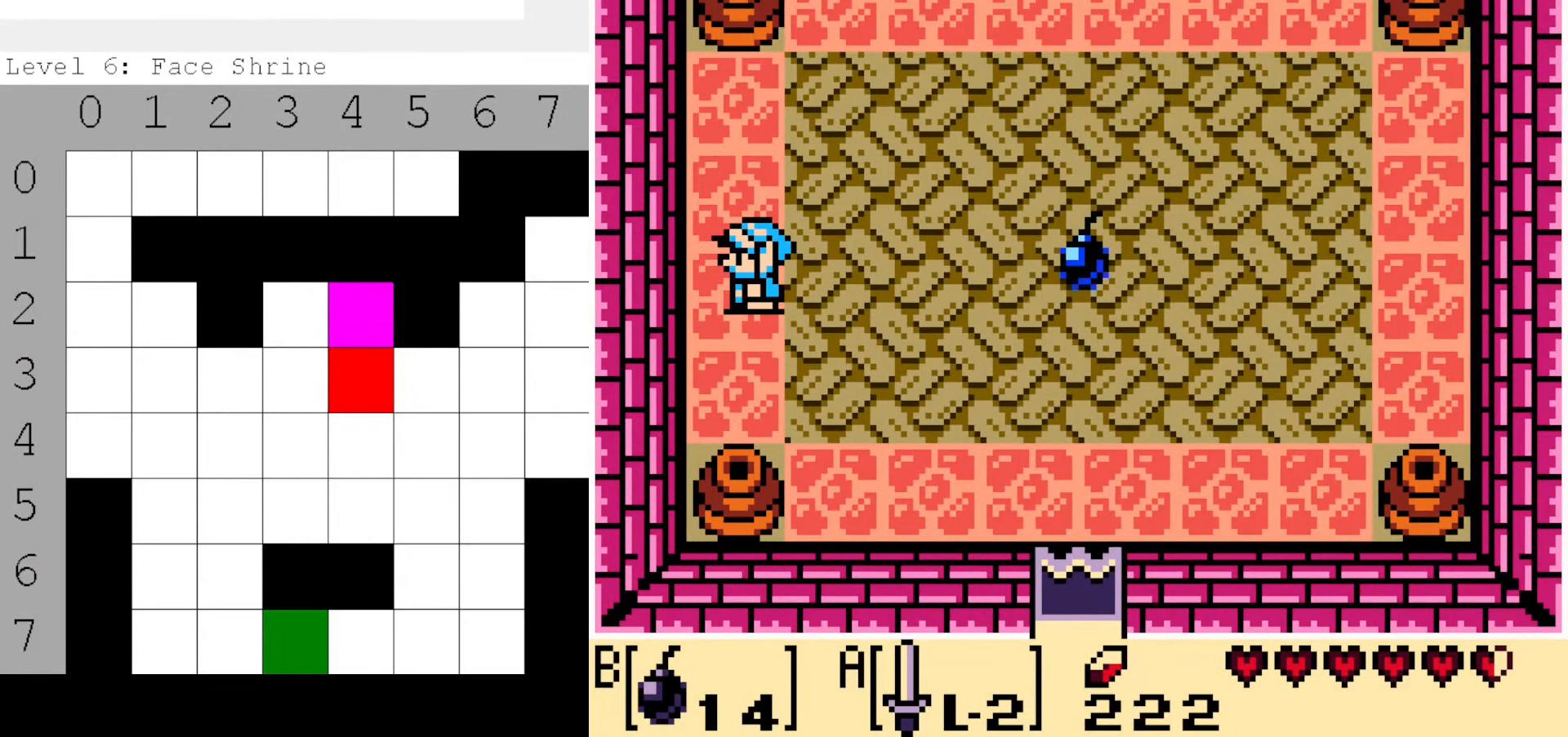
{"buttons": [], "events": []}
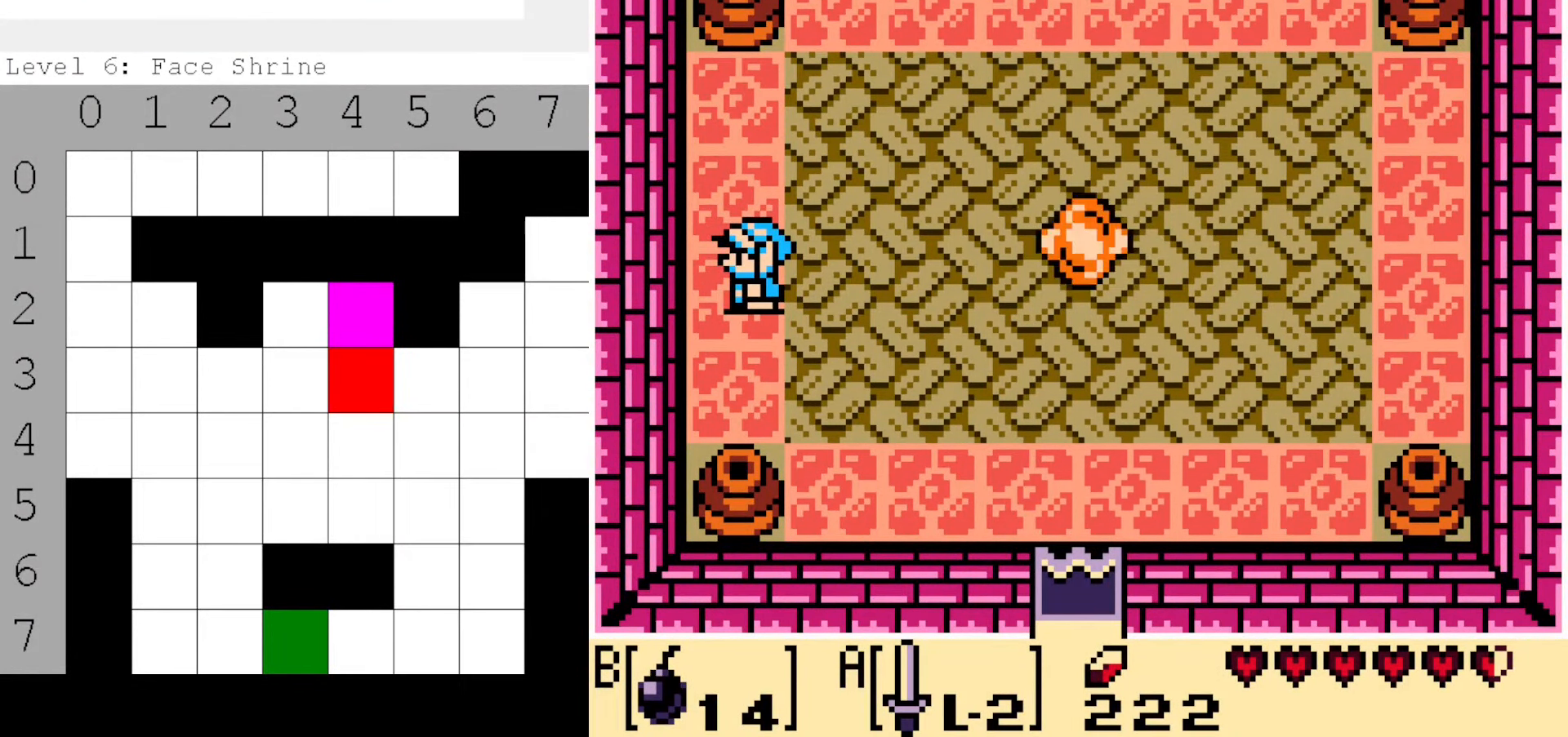
{"buttons": ["DPAD_RIGHT"], "events": [[17, "DPAD_RIGHT", "down"]]}
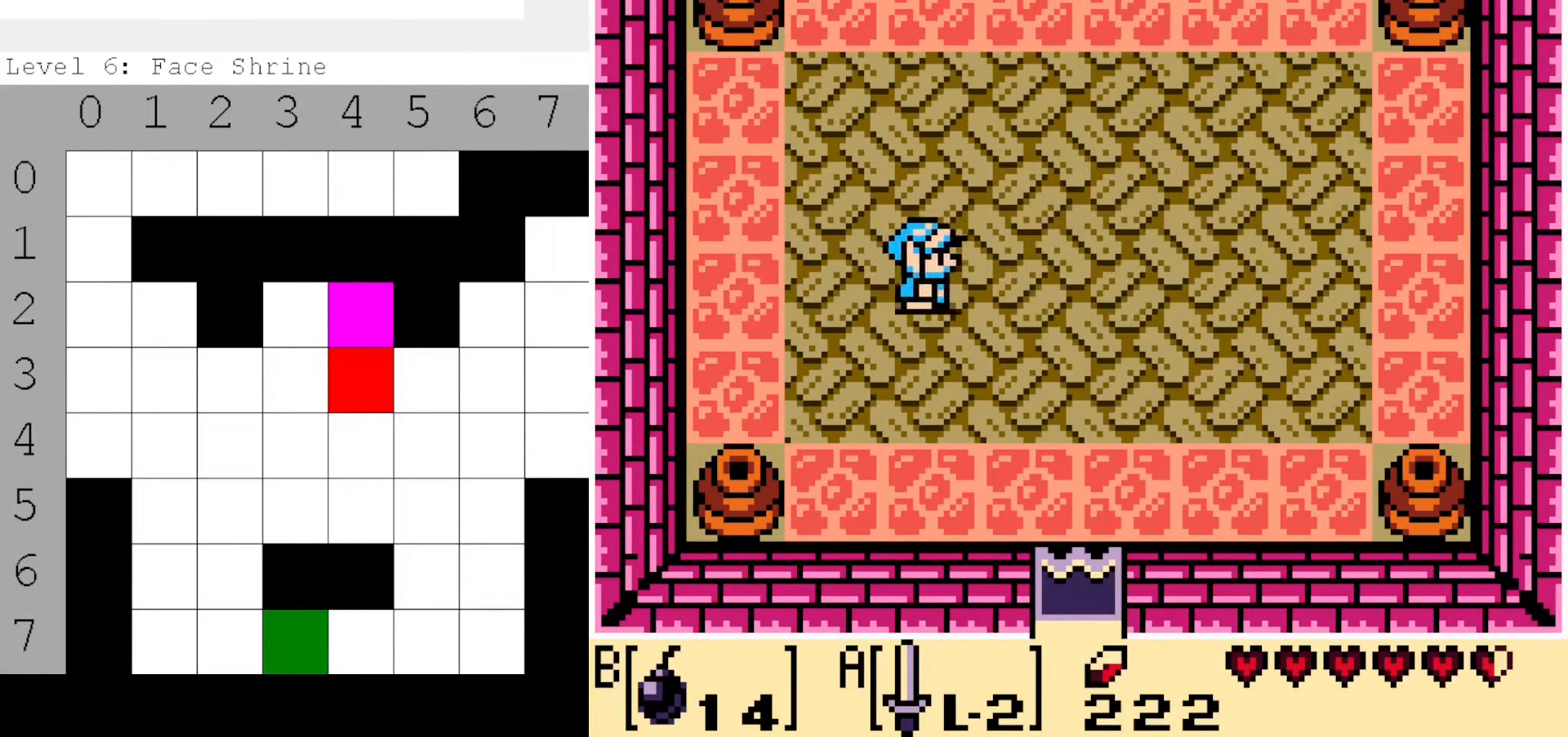
{"buttons": ["DPAD_RIGHT"], "events": [[167, "B", "down"], [267, "B", "up"]]}
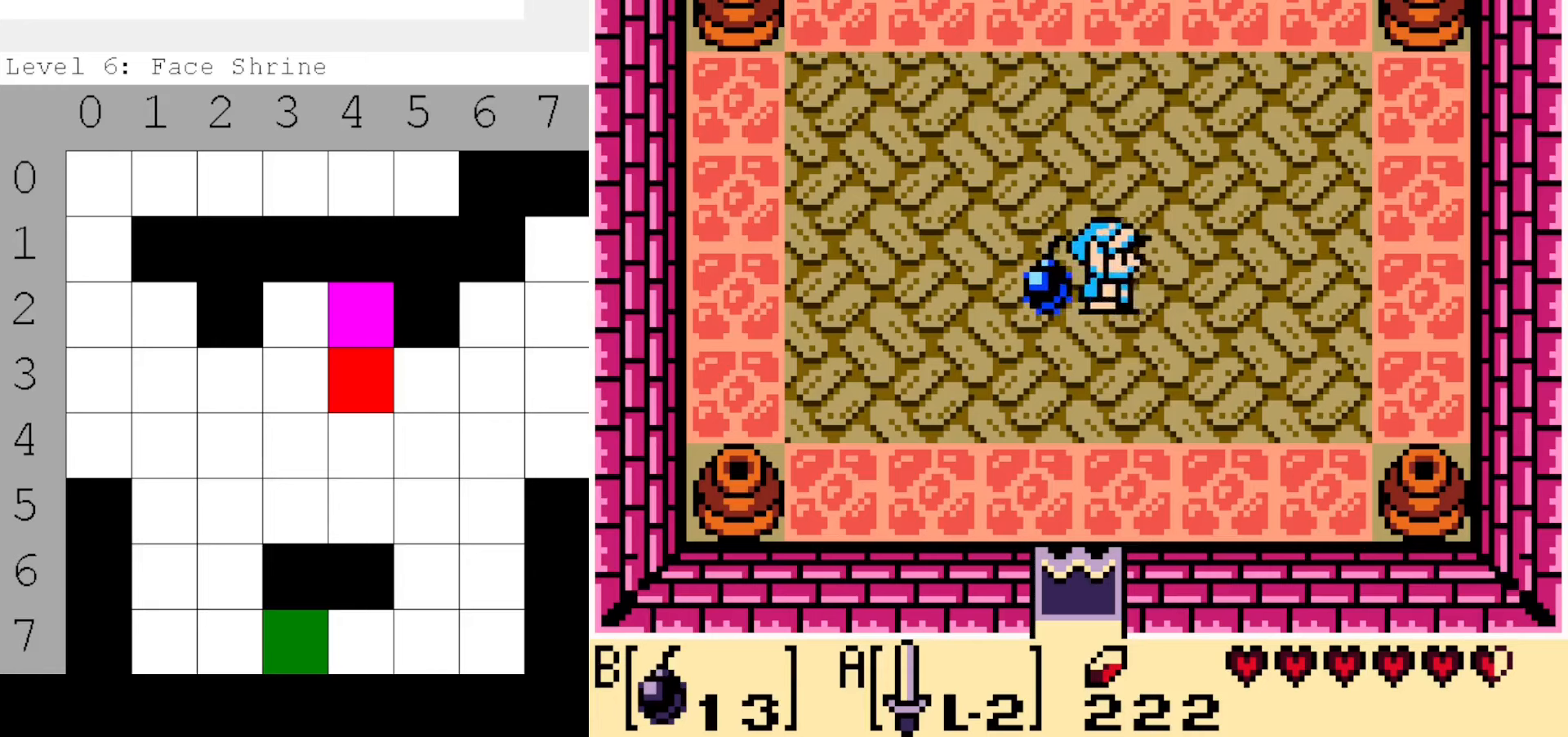
{"buttons": ["DPAD_RIGHT"], "events": []}
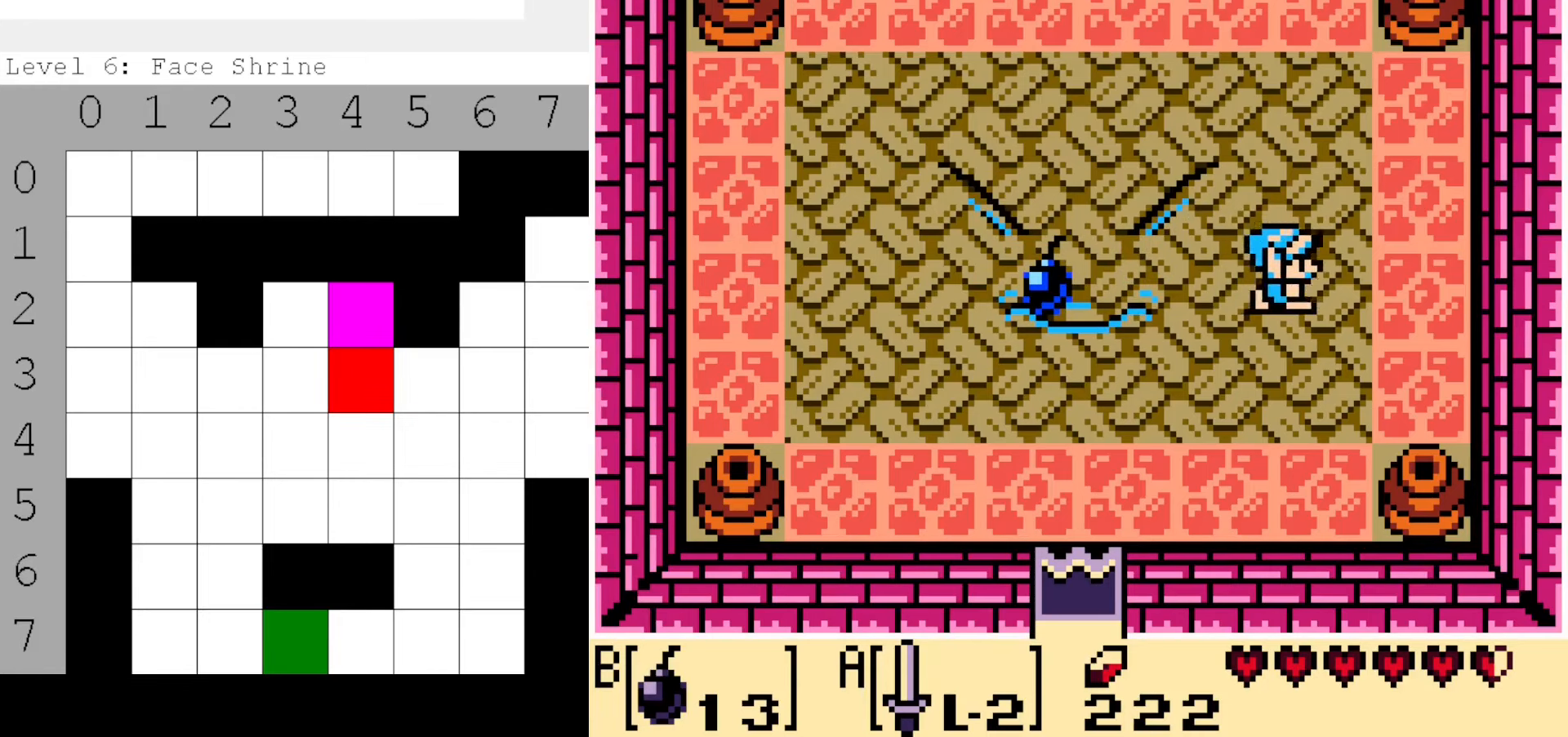
{"buttons": [], "events": [[267, "DPAD_RIGHT", "up"]]}
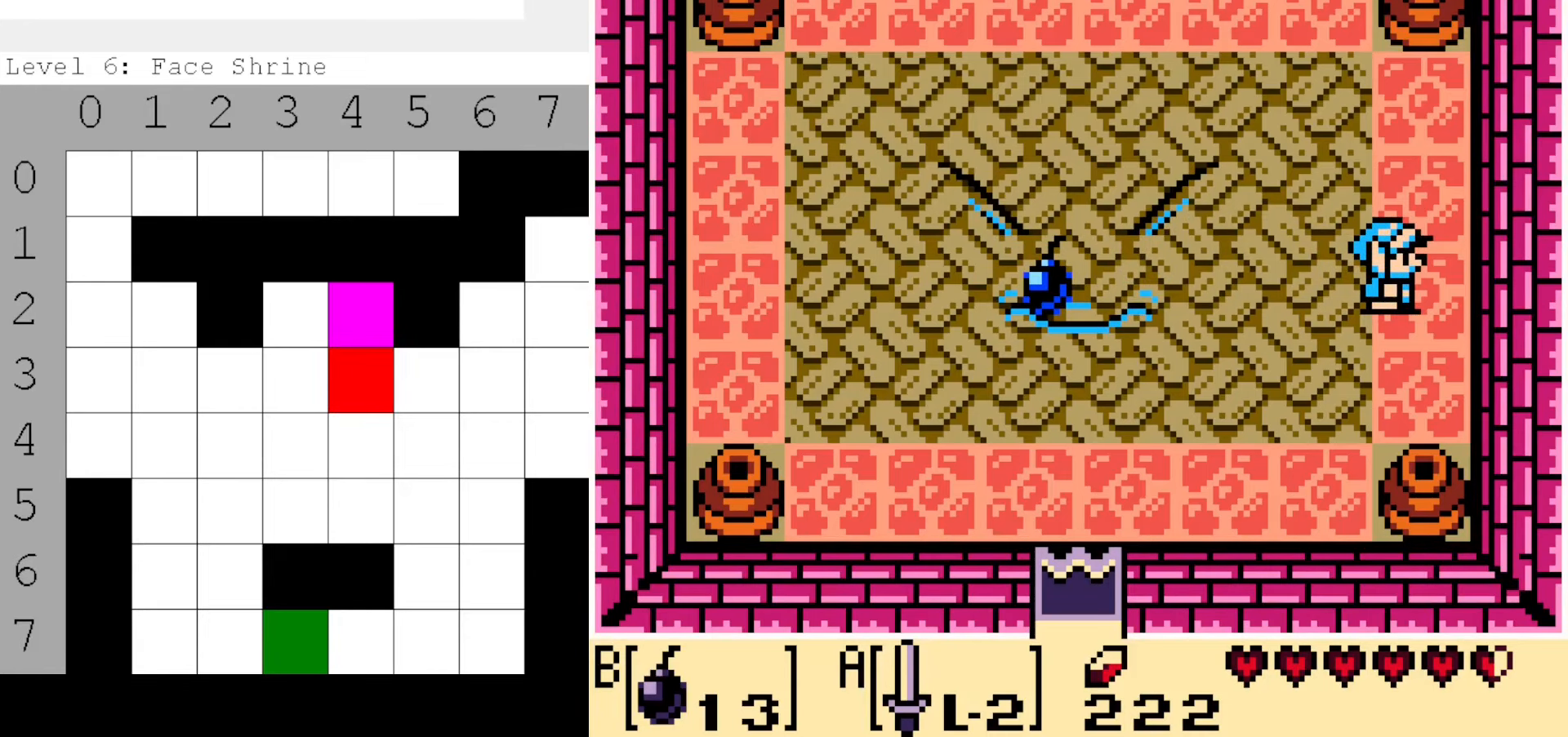
{"buttons": [], "events": [[217, "DPAD_LEFT", "down"], [433, "DPAD_LEFT", "up"]]}
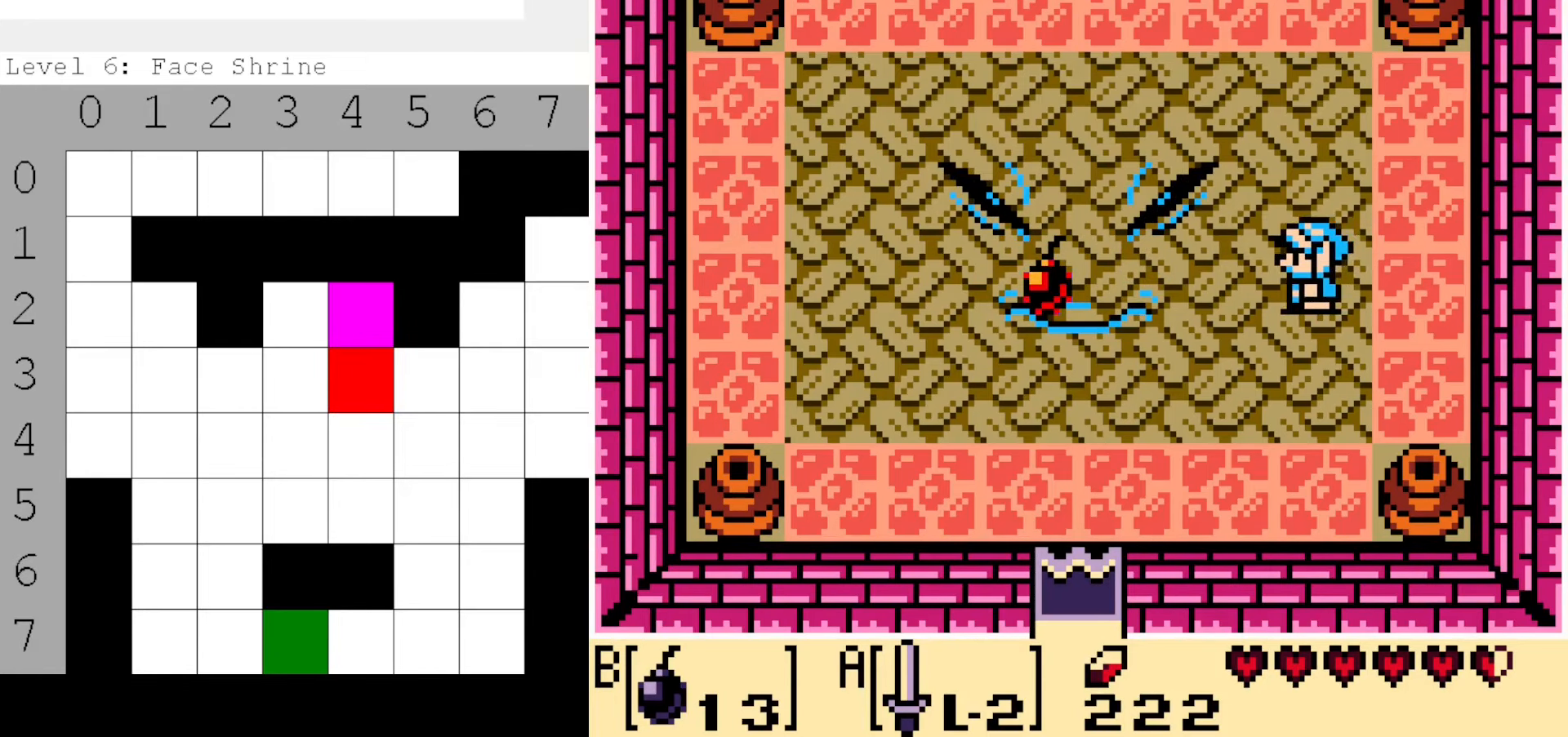
{"buttons": [], "events": []}
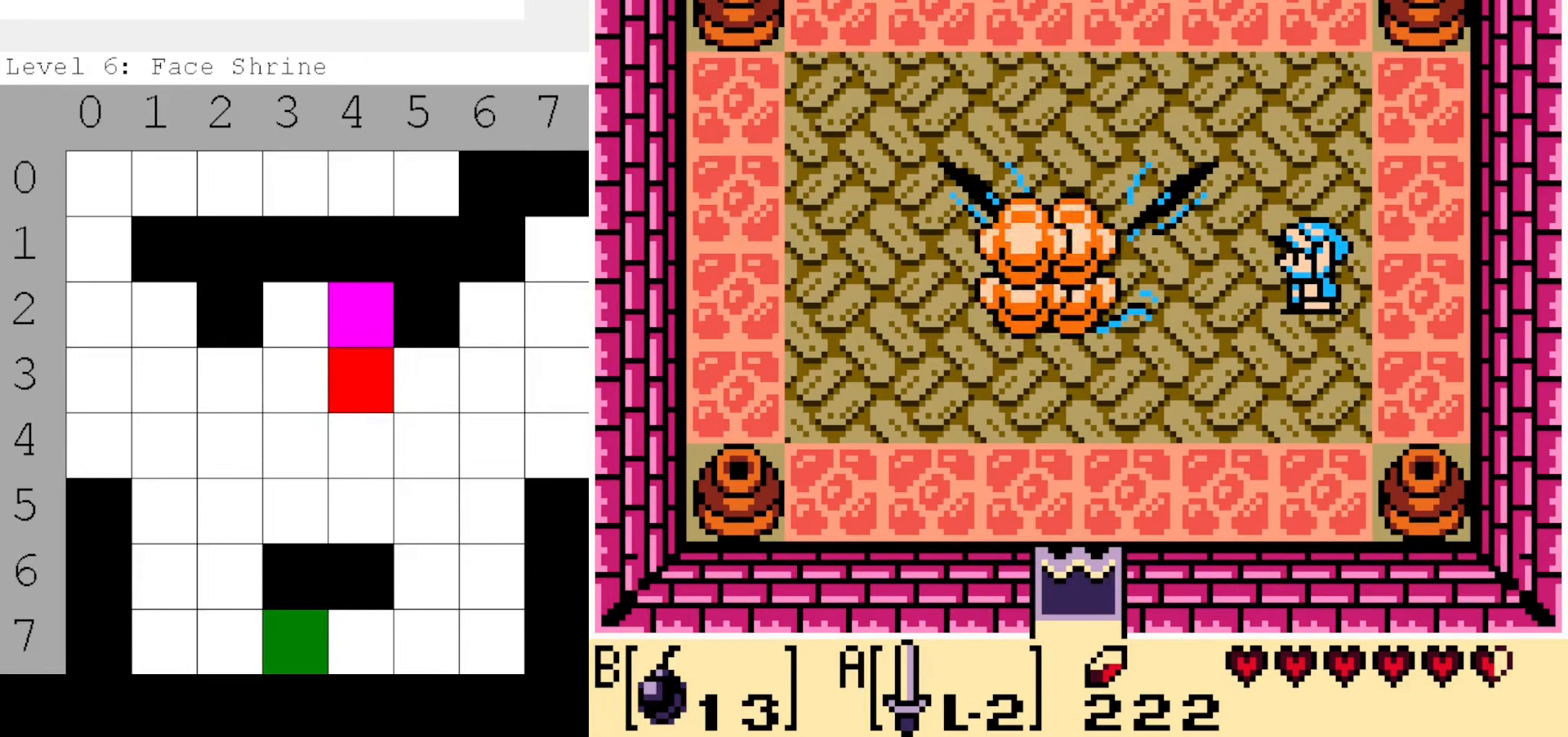
{"buttons": ["DPAD_LEFT"], "events": [[300, "DPAD_LEFT", "down"]]}
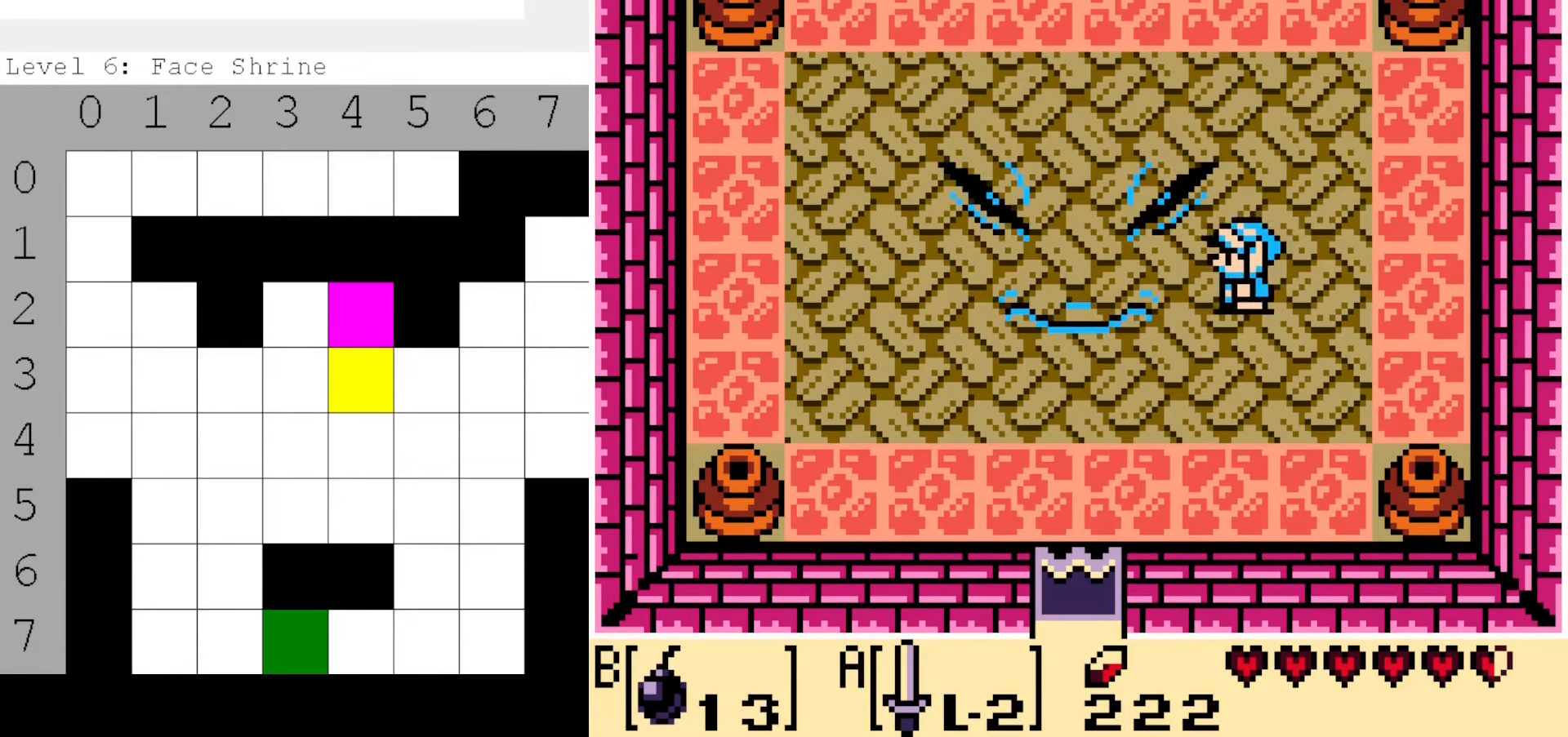
{"buttons": ["DPAD_LEFT"], "events": [[233, "B", "down"], [300, "B", "up"]]}
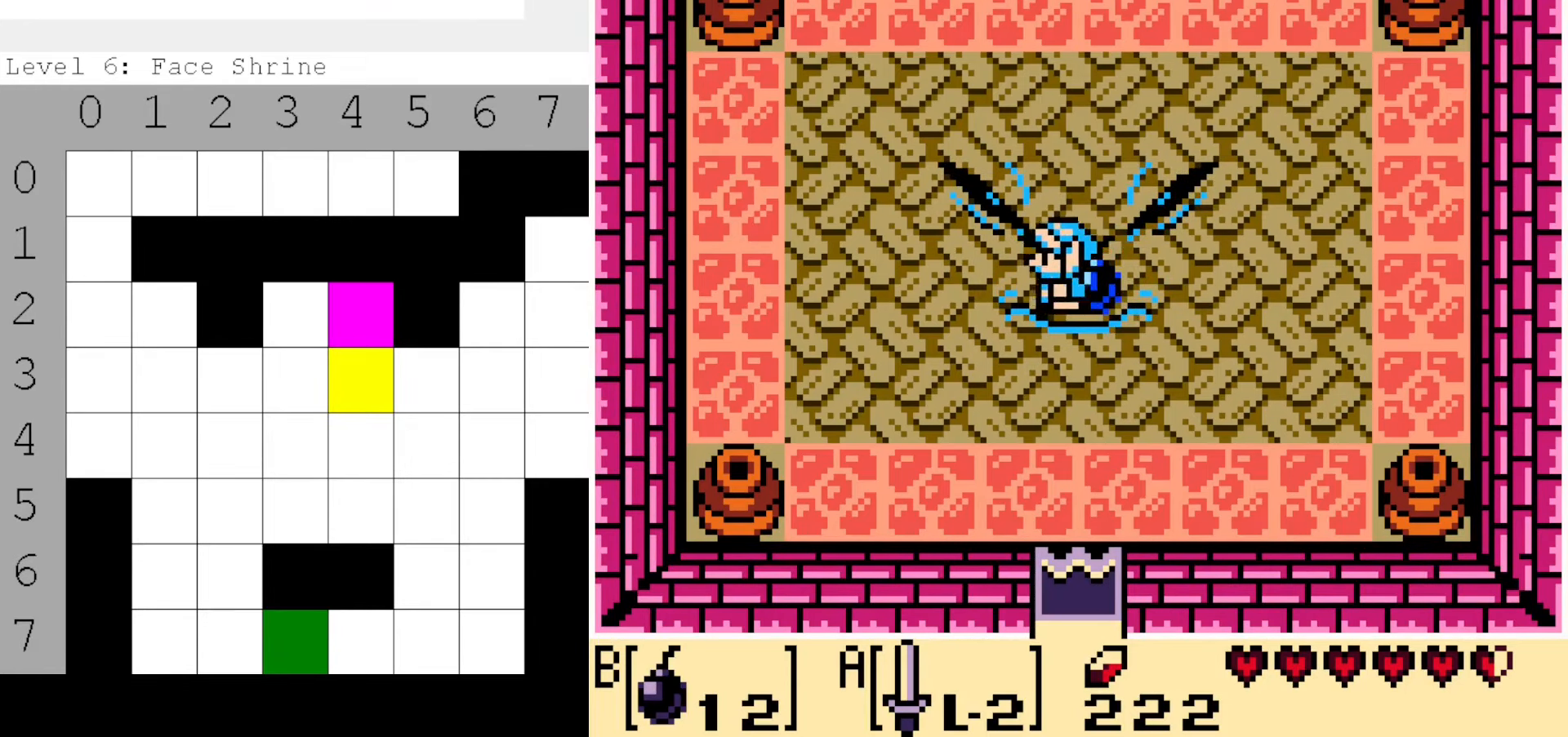
{"buttons": ["DPAD_LEFT"], "events": []}
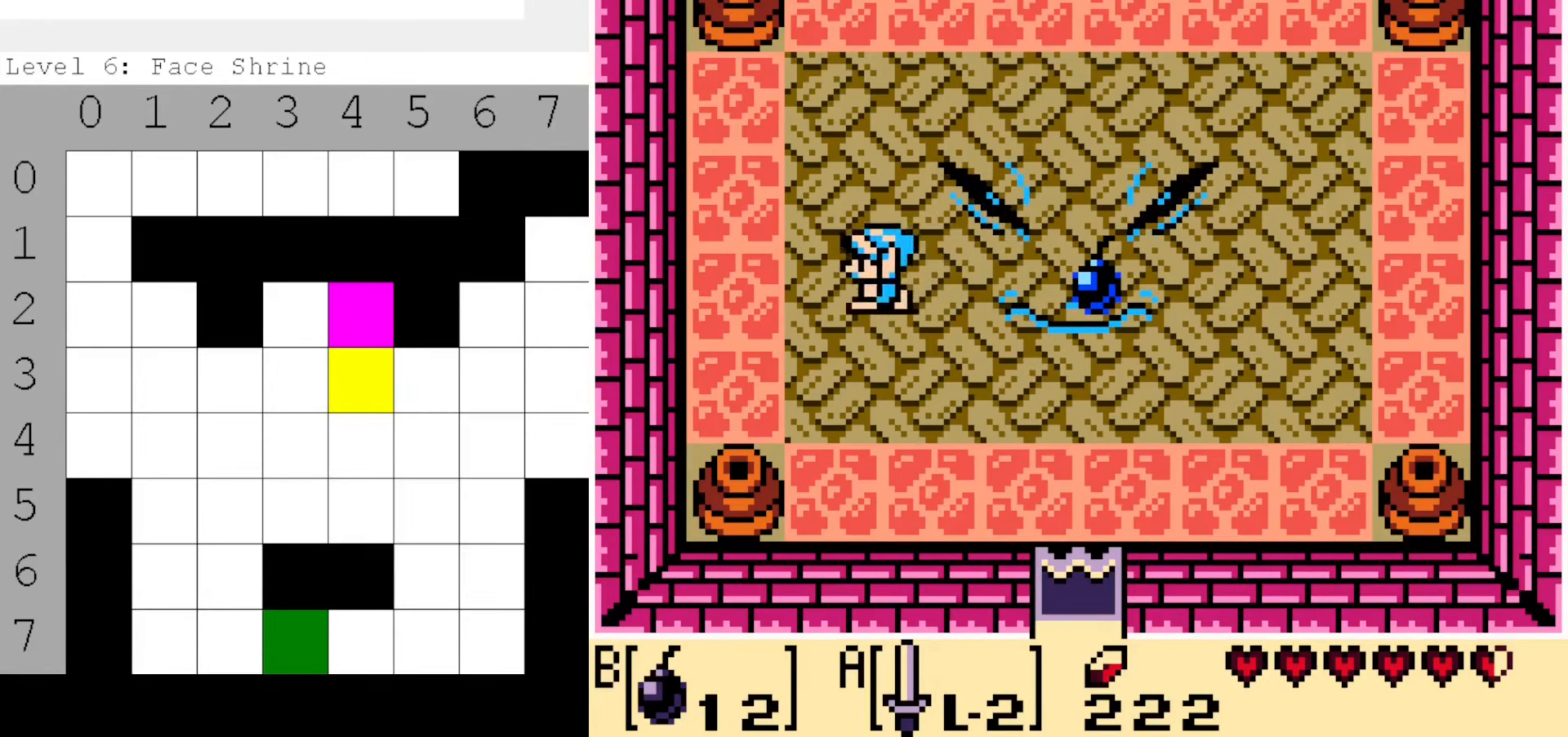
{"buttons": [], "events": [[433, "DPAD_LEFT", "up"]]}
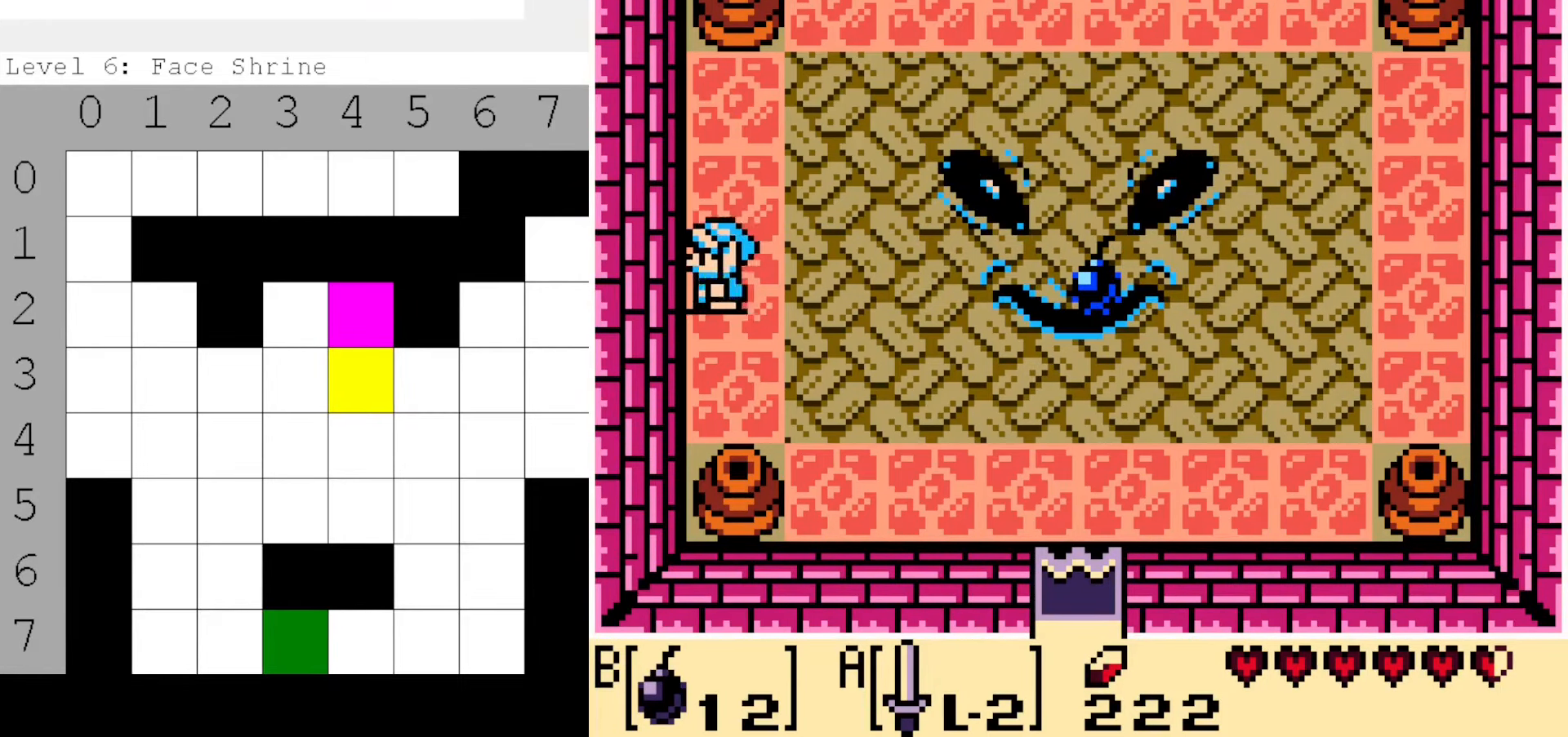
{"buttons": [], "events": [[17, "DPAD_RIGHT", "down"], [133, "DPAD_RIGHT", "up"]]}
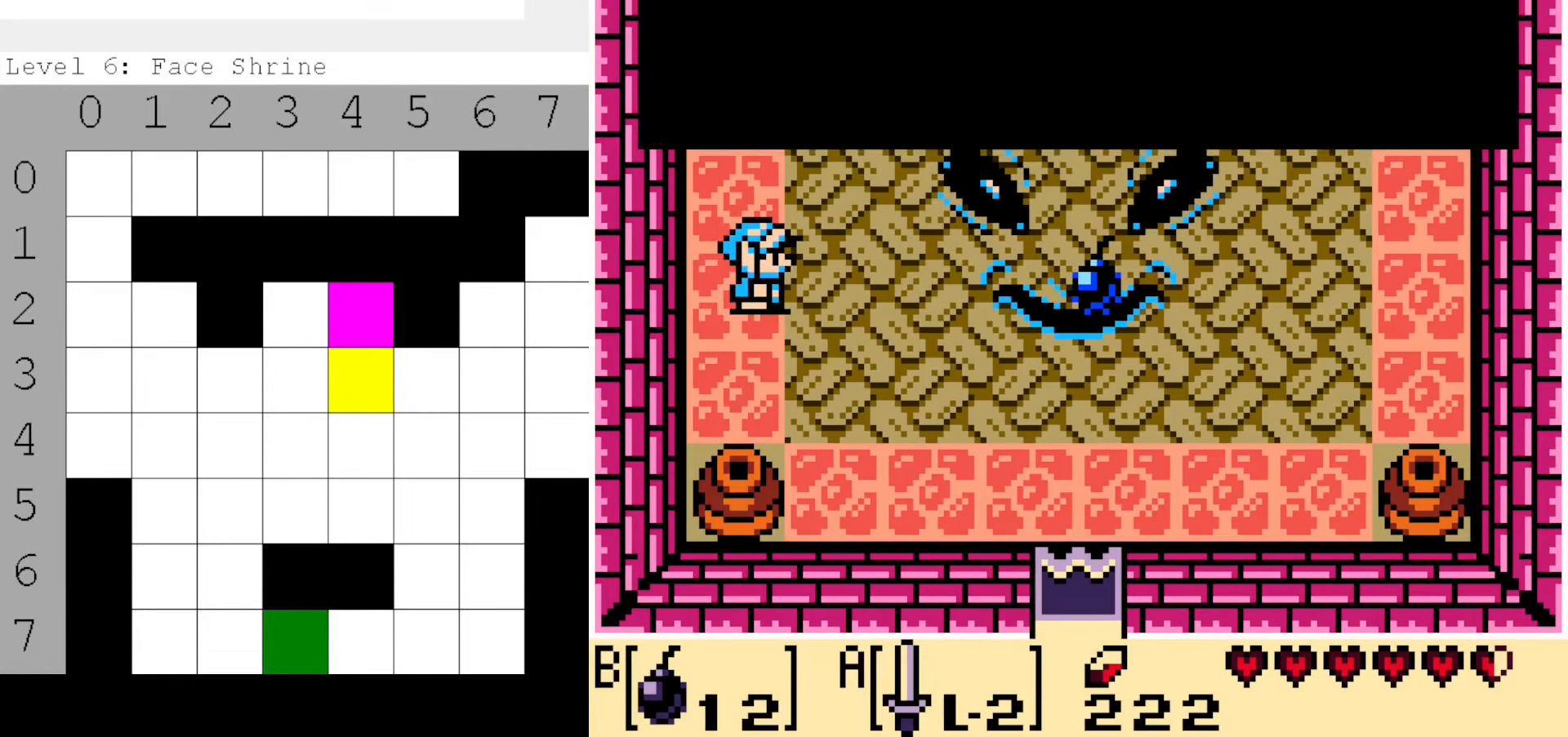
{"buttons": ["A"], "events": [[317, "A", "down"], [417, "A", "up"], [500, "A", "down"]]}
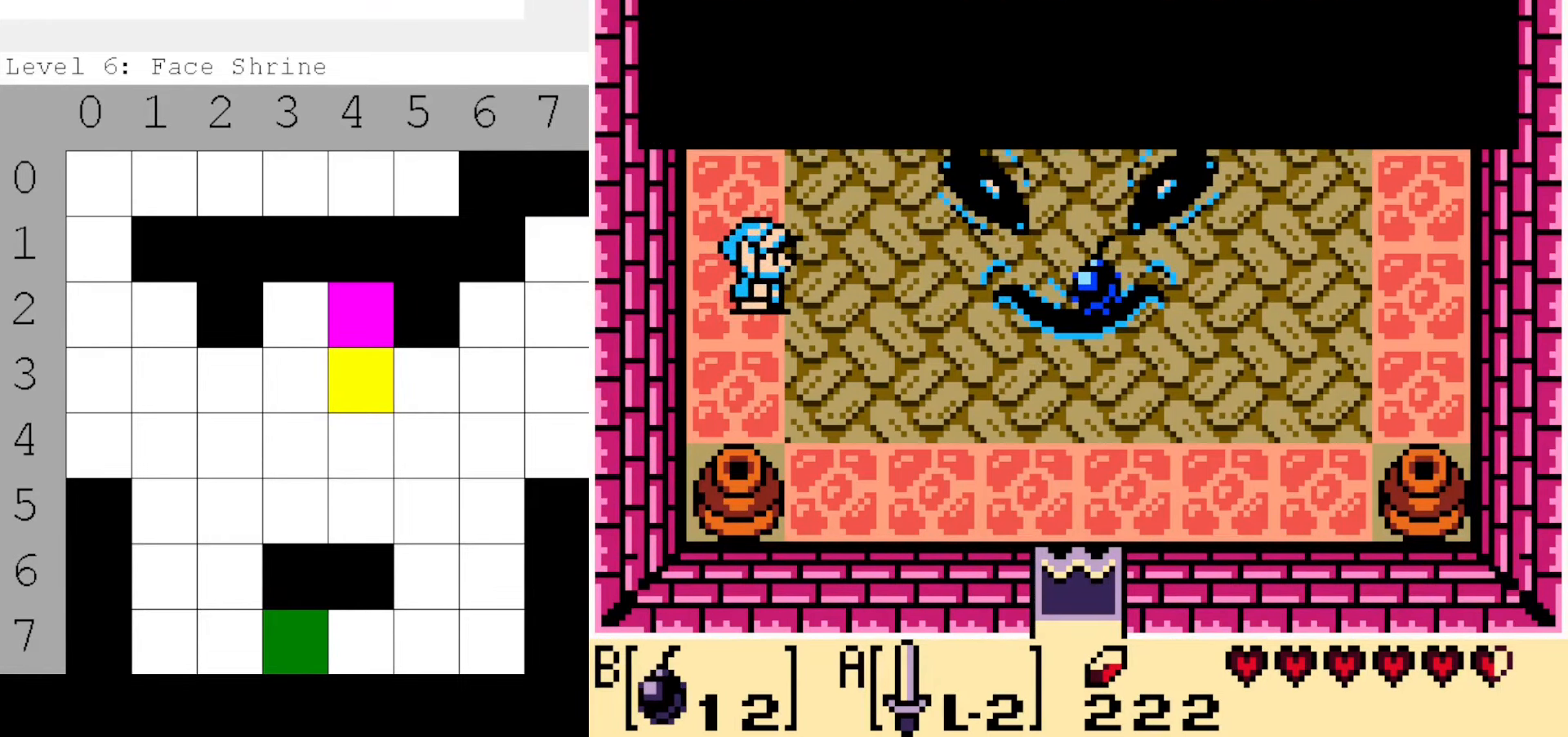
{"buttons": [], "events": [[100, "A", "up"], [166, "A", "down"], [200, "B", "down"], [266, "A", "up"], [333, "B", "up"]]}
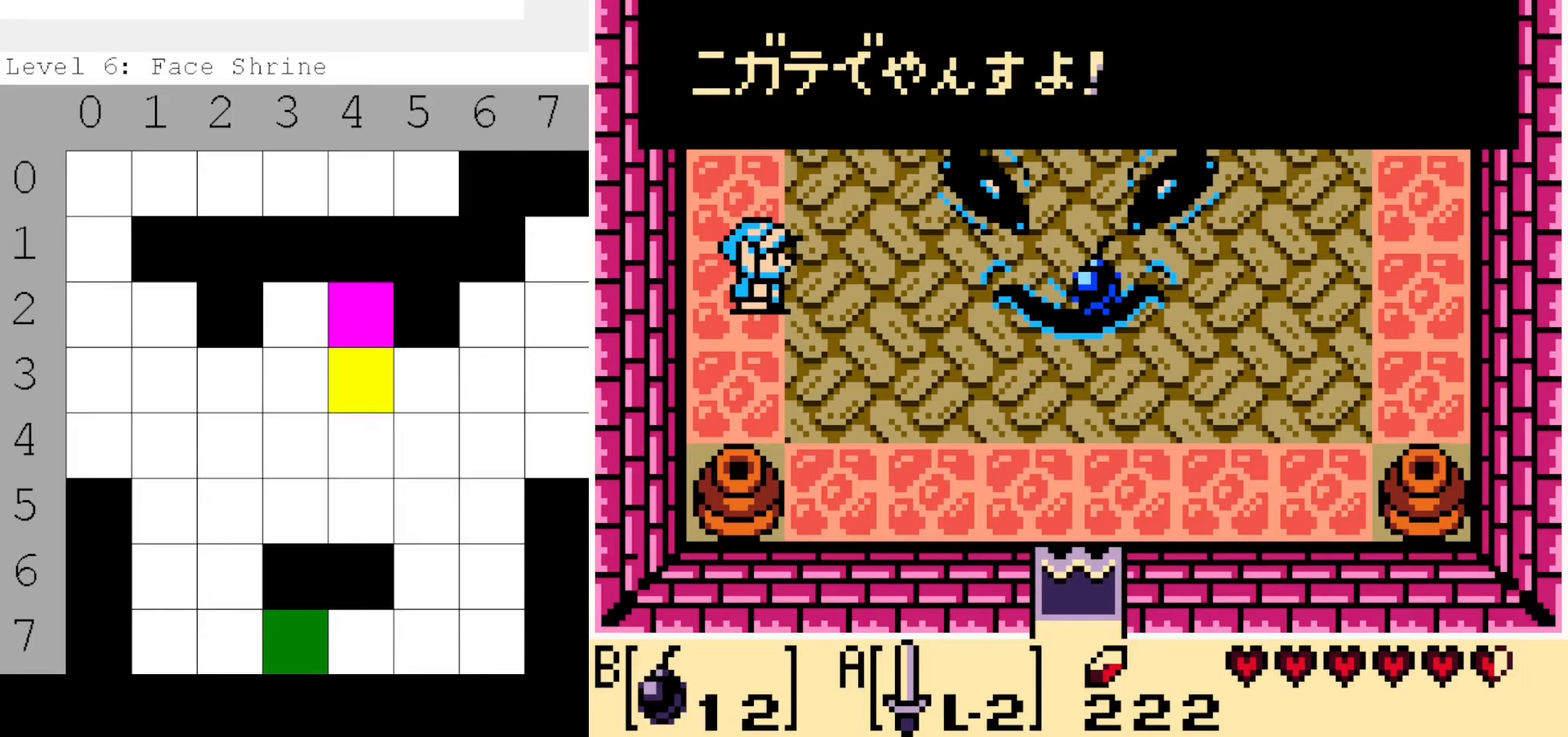
{"buttons": [], "events": [[16, "A", "down"], [133, "A", "up"], [366, "A", "down"], [500, "A", "up"]]}
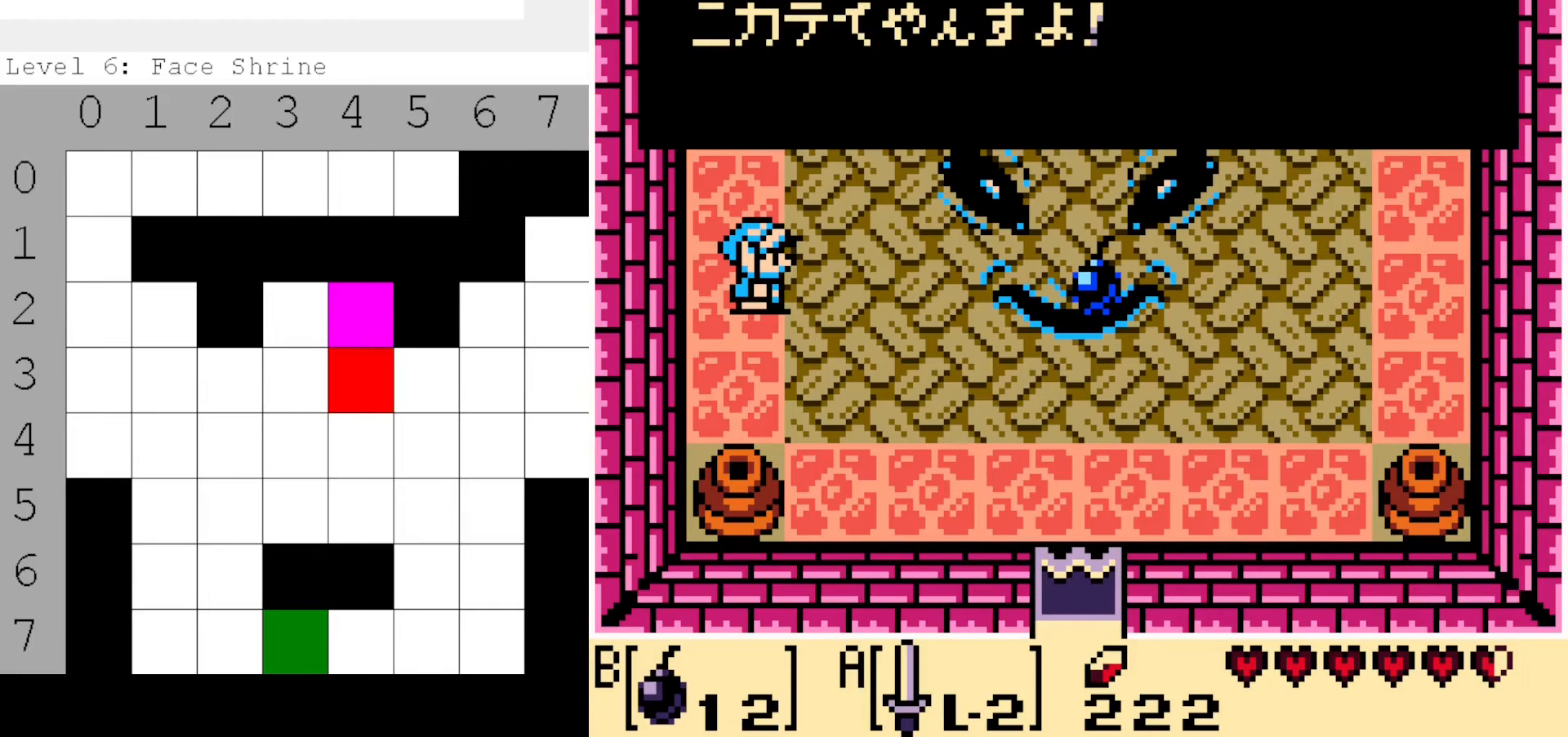
{"buttons": [], "events": [[150, "A", "down"], [250, "A", "up"]]}
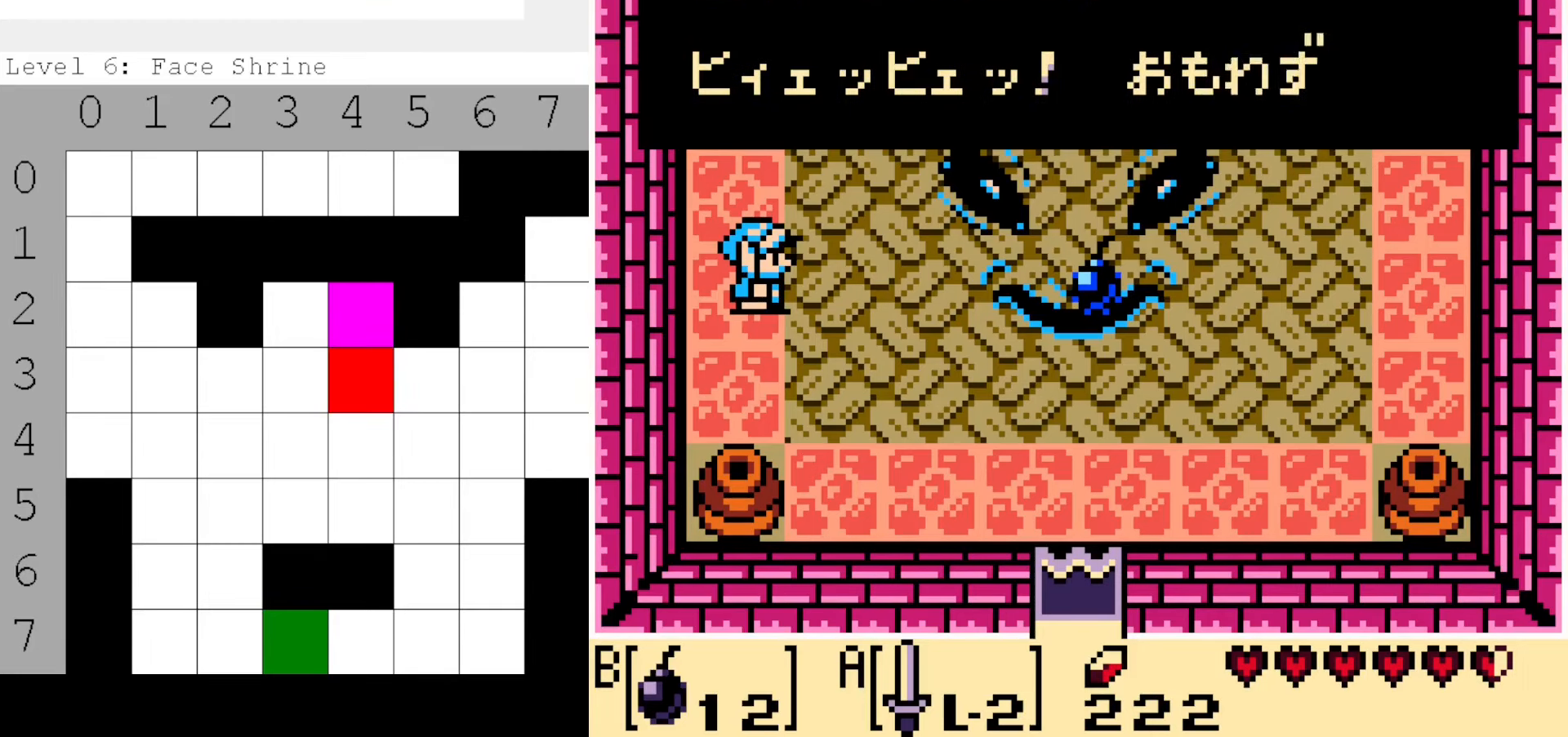
{"buttons": [], "events": [[100, "A", "down"], [216, "A", "up"]]}
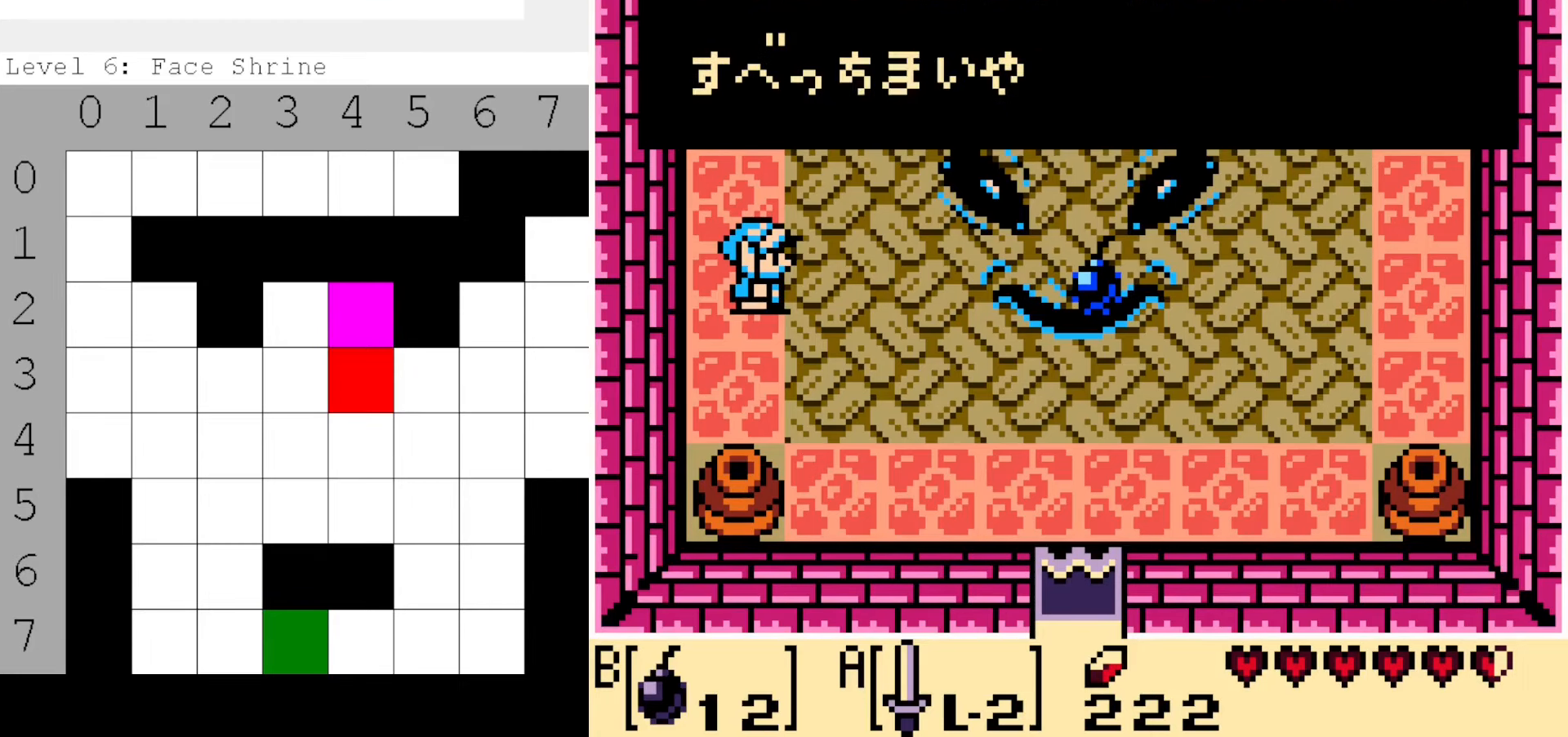
{"buttons": [], "events": [[316, "A", "down"], [466, "A", "up"]]}